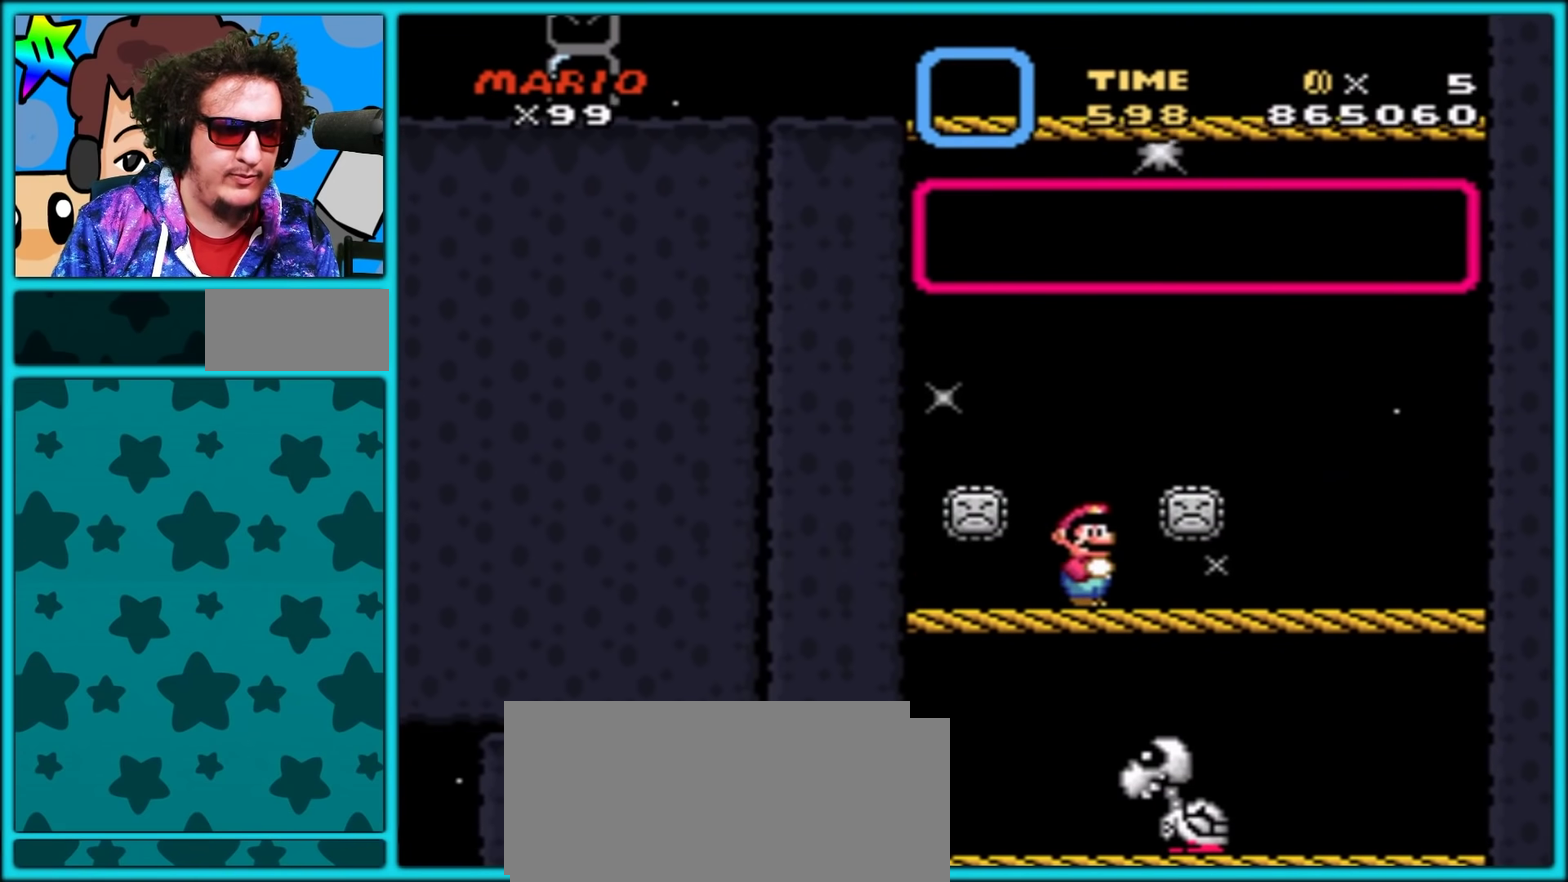
Gameplay with a controller (Nintendo layout); each line is a JSON object with the inputs held at the frame after it. "events" lists button and stick changes between this image and that frame as [ms after this image, input, new state], when the widget could be followed in between. Not read: L3 R3.
{"buttons": ["A", "Y", "DPAD_LEFT"], "events": [[217, "A", "up"], [400, "A", "down"]]}
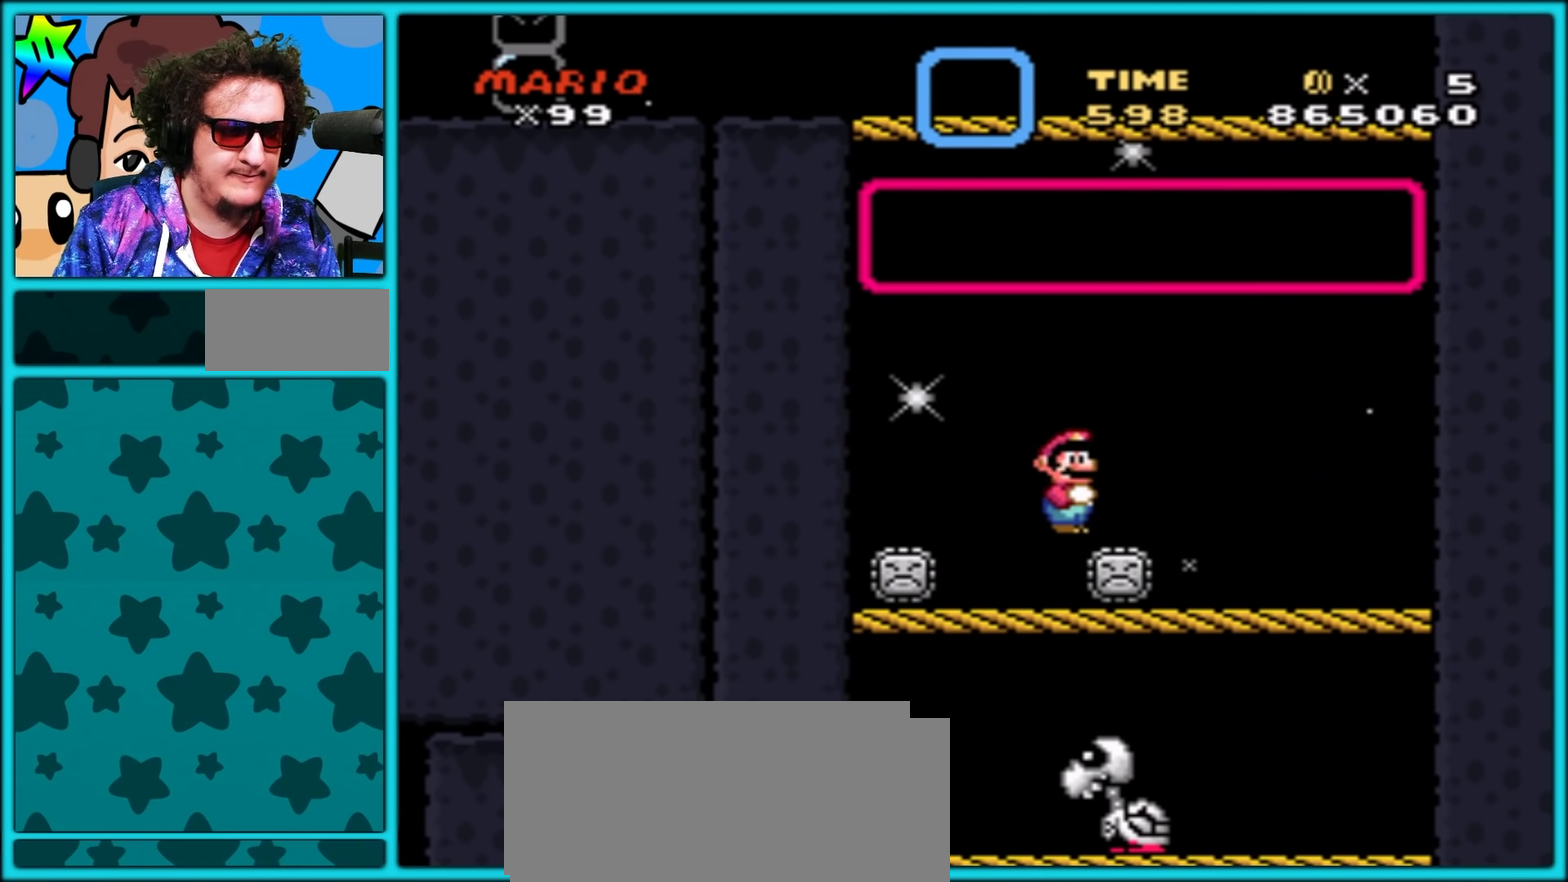
{"buttons": ["A", "Y"], "events": [[33, "A", "up"], [33, "DPAD_LEFT", "up"], [267, "DPAD_LEFT", "down"], [333, "A", "down"], [417, "DPAD_LEFT", "up"]]}
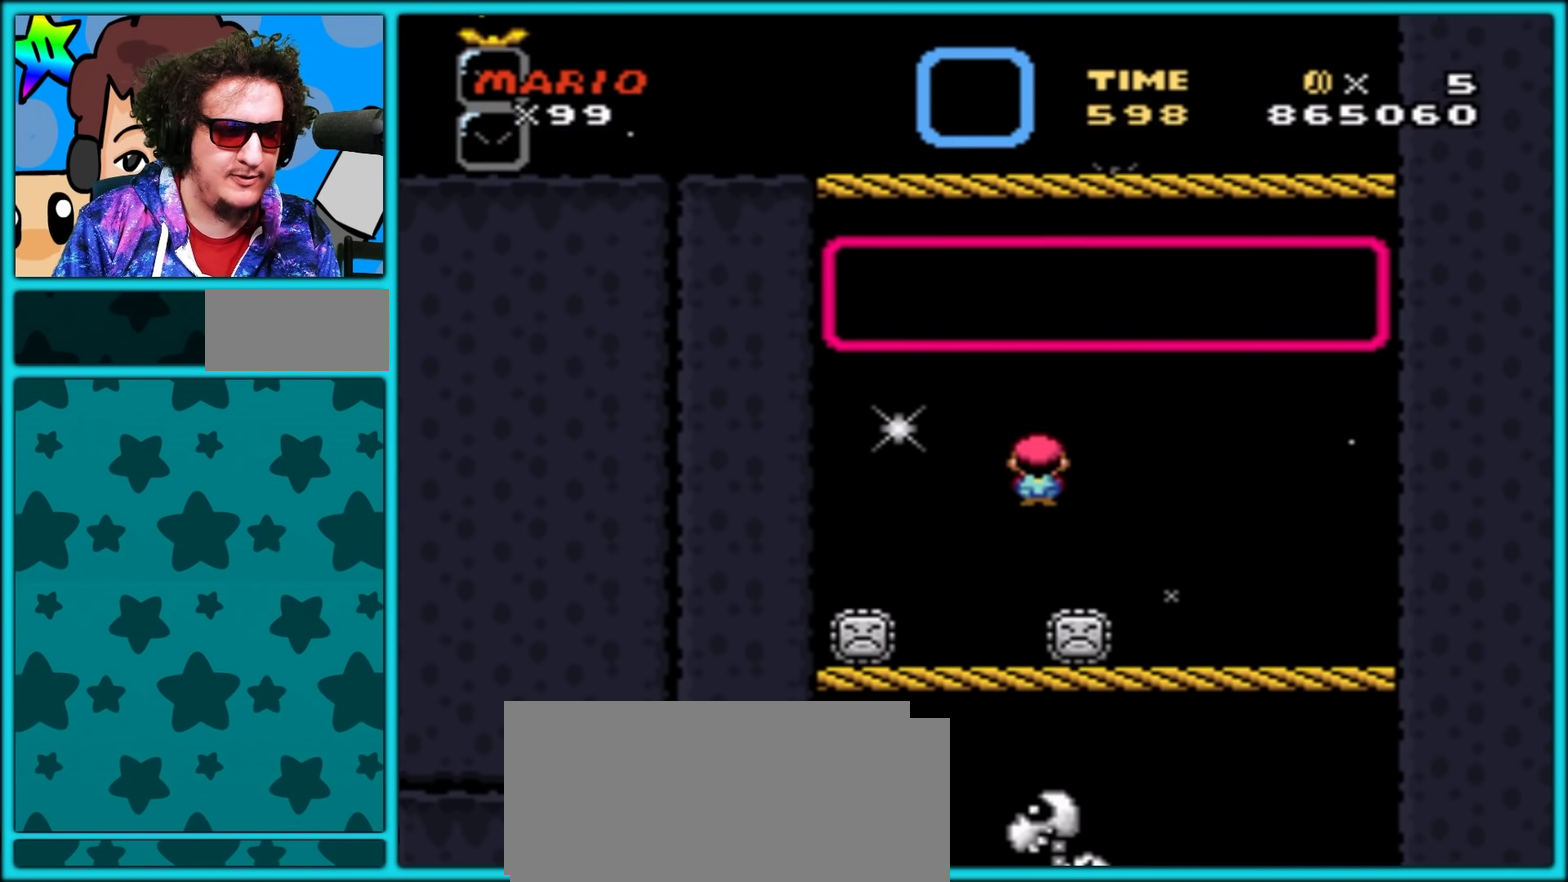
{"buttons": ["A", "Y", "DPAD_LEFT"], "events": [[200, "DPAD_RIGHT", "down"], [417, "DPAD_RIGHT", "up"], [450, "DPAD_LEFT", "down"]]}
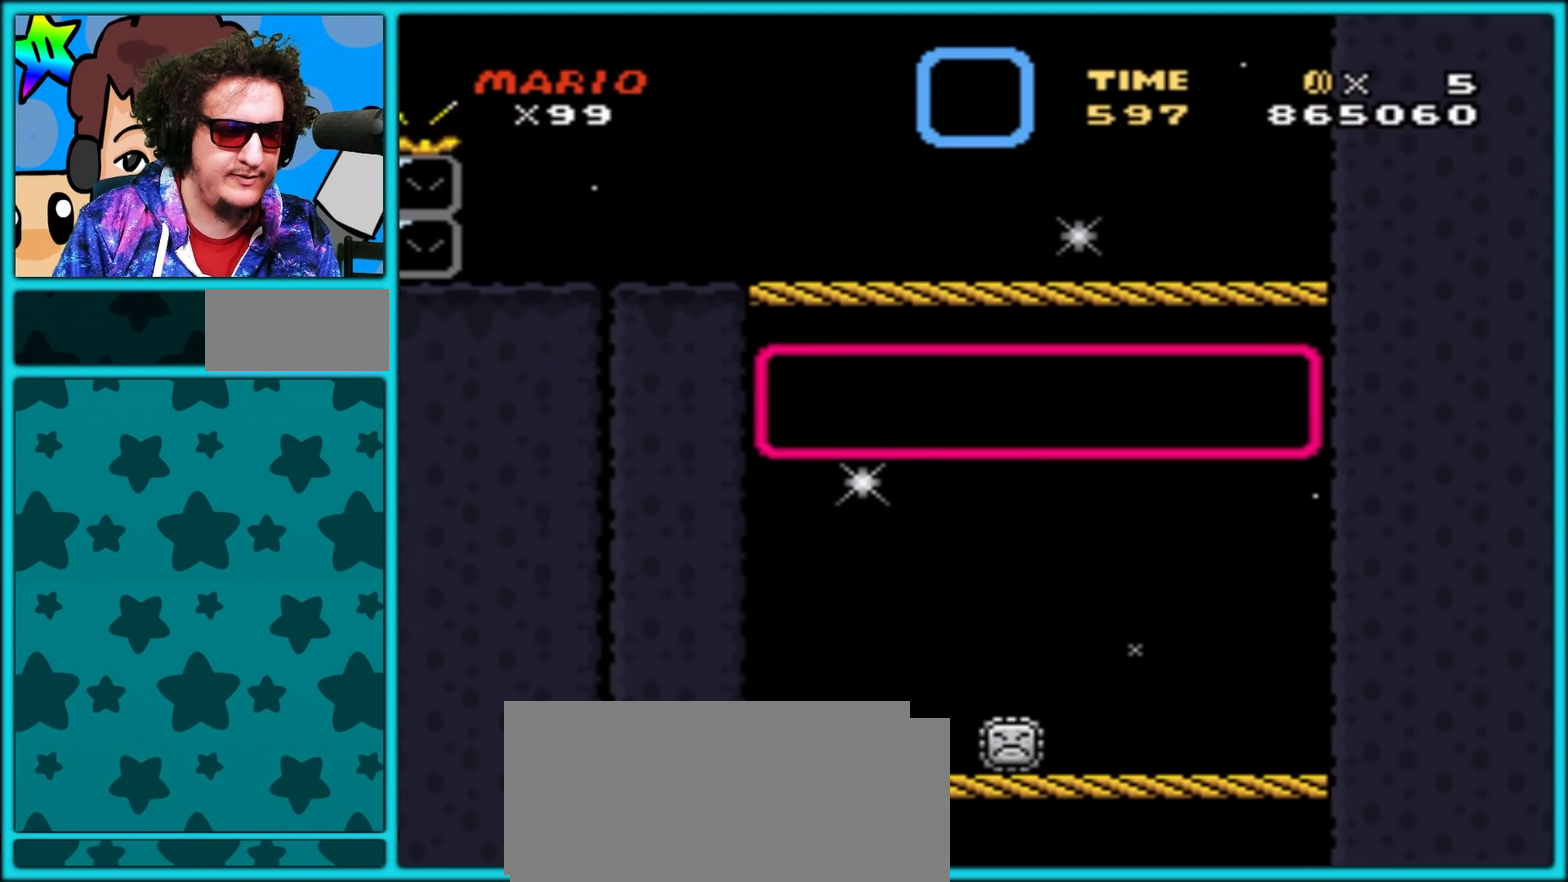
{"buttons": ["A", "Y", "DPAD_LEFT"], "events": []}
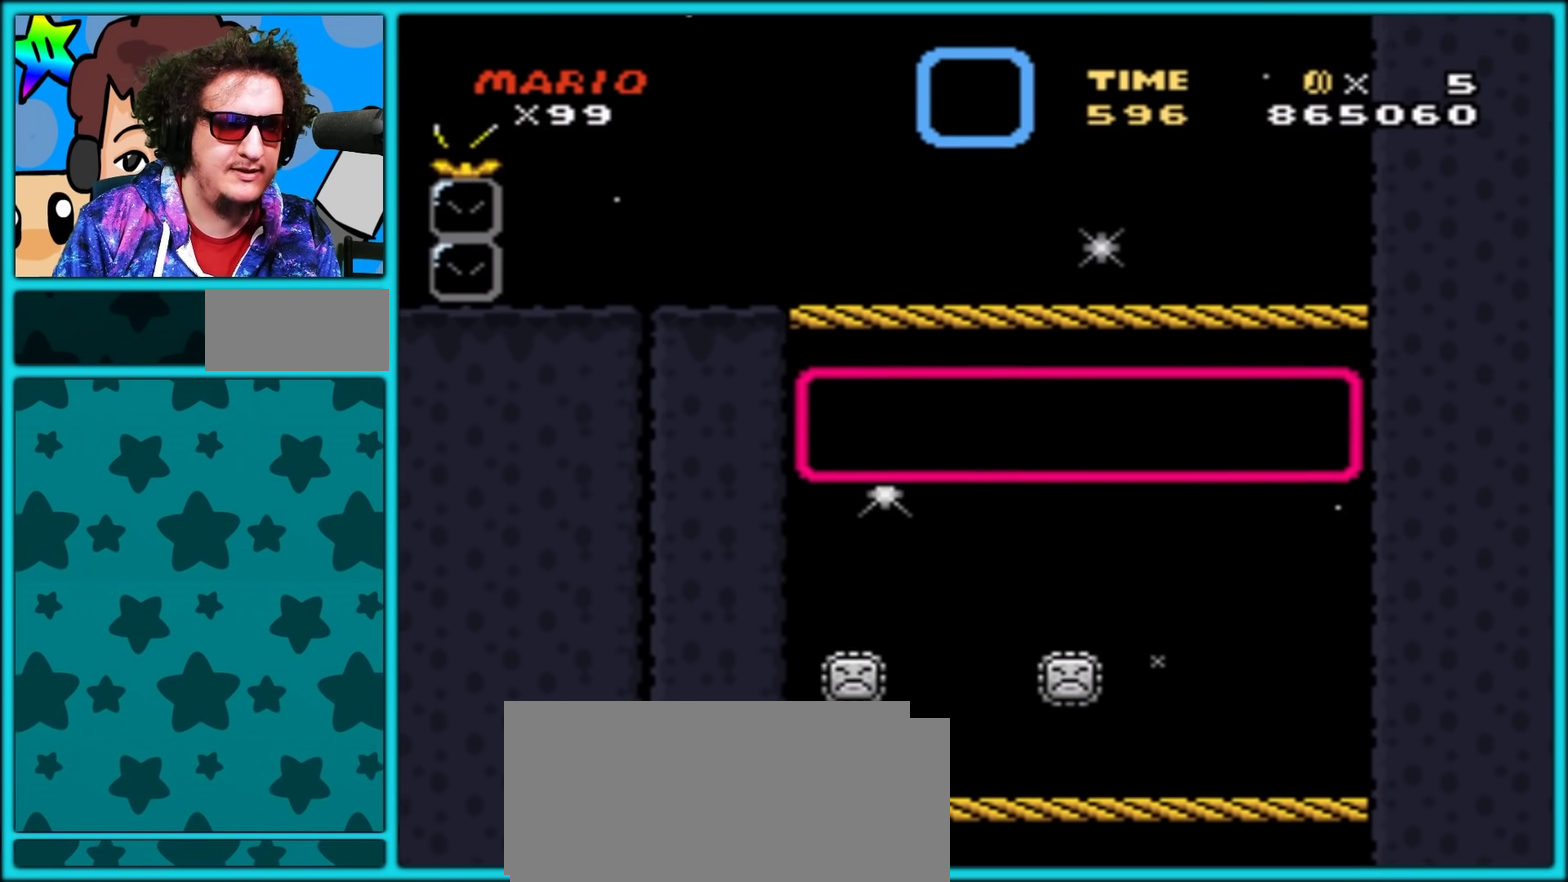
{"buttons": ["Y", "DPAD_UP"], "events": [[133, "DPAD_UP", "down"], [150, "A", "up"], [150, "DPAD_LEFT", "up"]]}
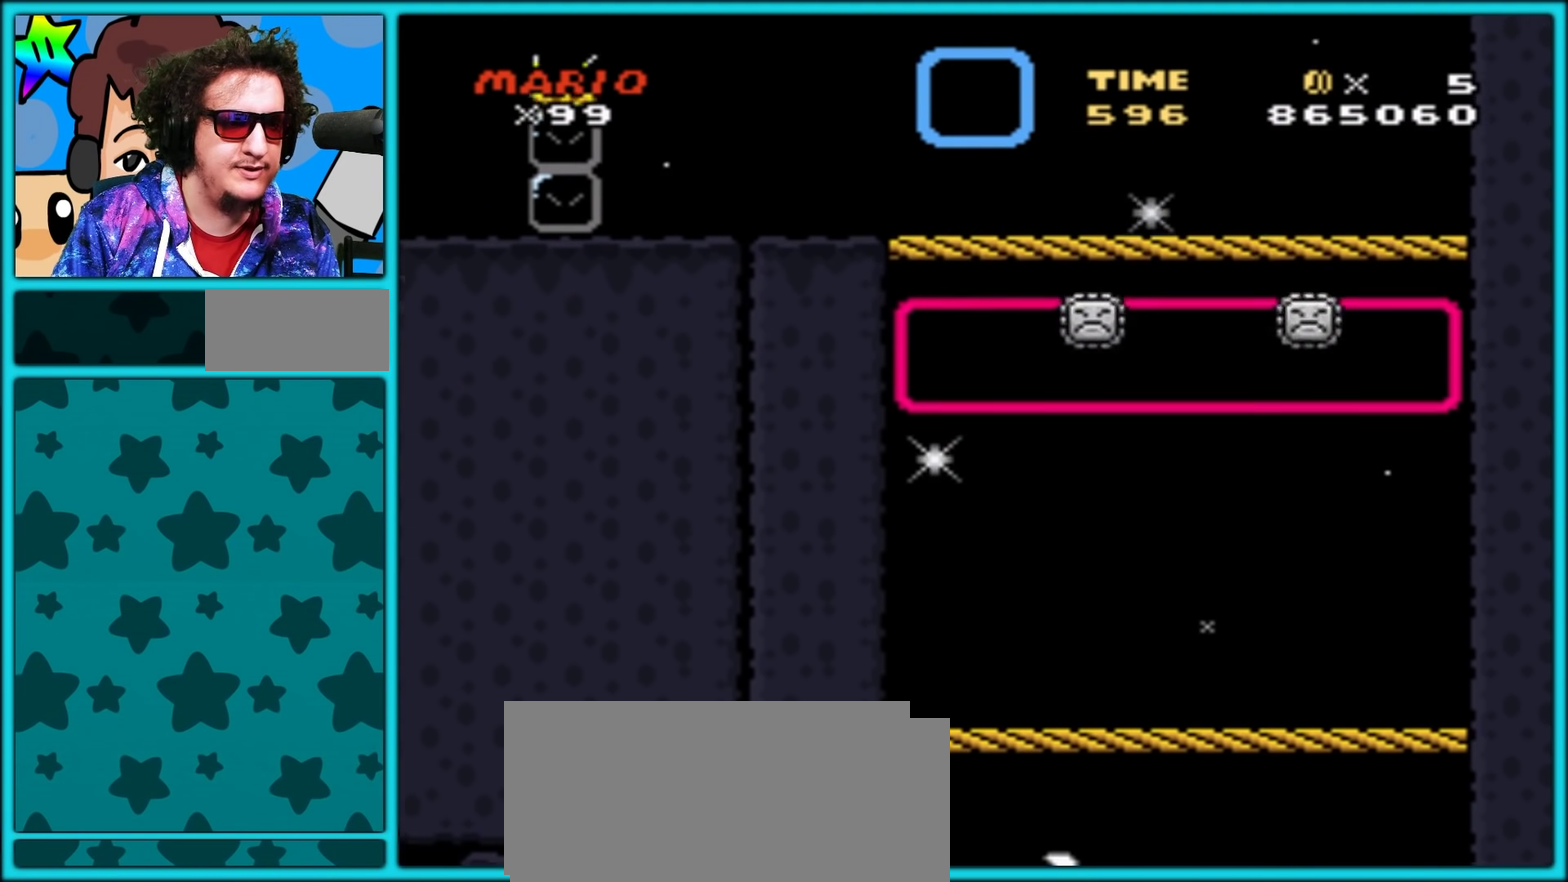
{"buttons": ["B", "Y", "DPAD_LEFT"], "events": [[100, "DPAD_RIGHT", "down"], [100, "DPAD_UP", "up"], [283, "B", "down"], [317, "DPAD_UP", "down"], [433, "DPAD_RIGHT", "up"], [450, "DPAD_LEFT", "down"], [450, "DPAD_UP", "up"]]}